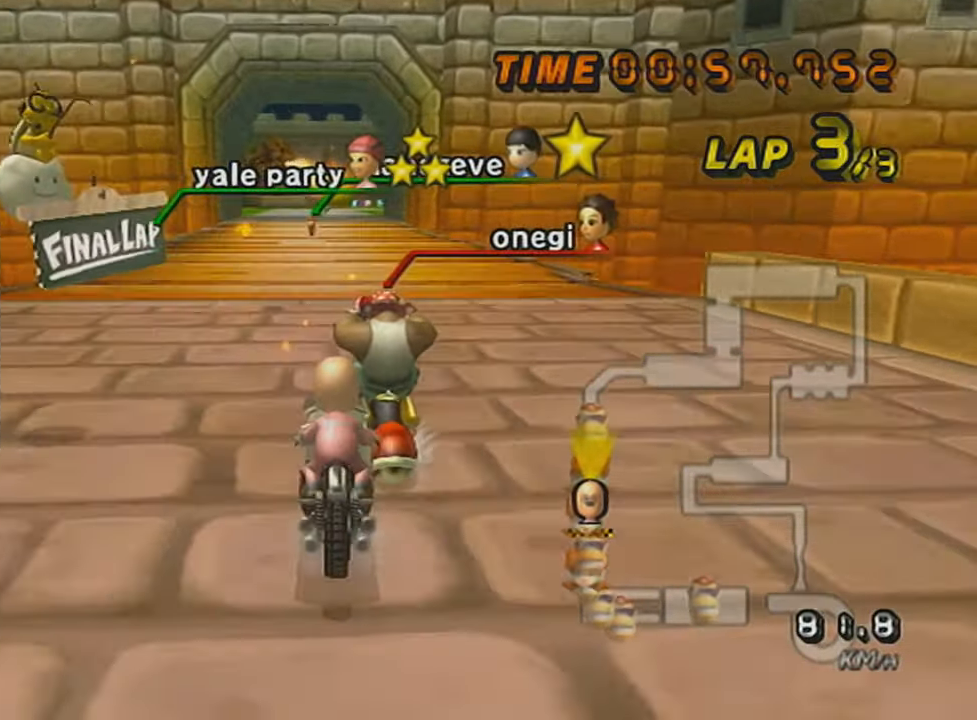
Gameplay with a controller (Nintendo layout); each line is a JSON object with the inputs held at the frame after it. "events" lists button and stick changes between this image and that frame as [ms after this image, input, new state], when the widget could be followed in between. Not read: L3 R3 right_stick.
{"buttons": ["A", "R1"], "left_stick": "center", "events": [[67, "left_stick", "left"], [350, "left_stick", "center"]]}
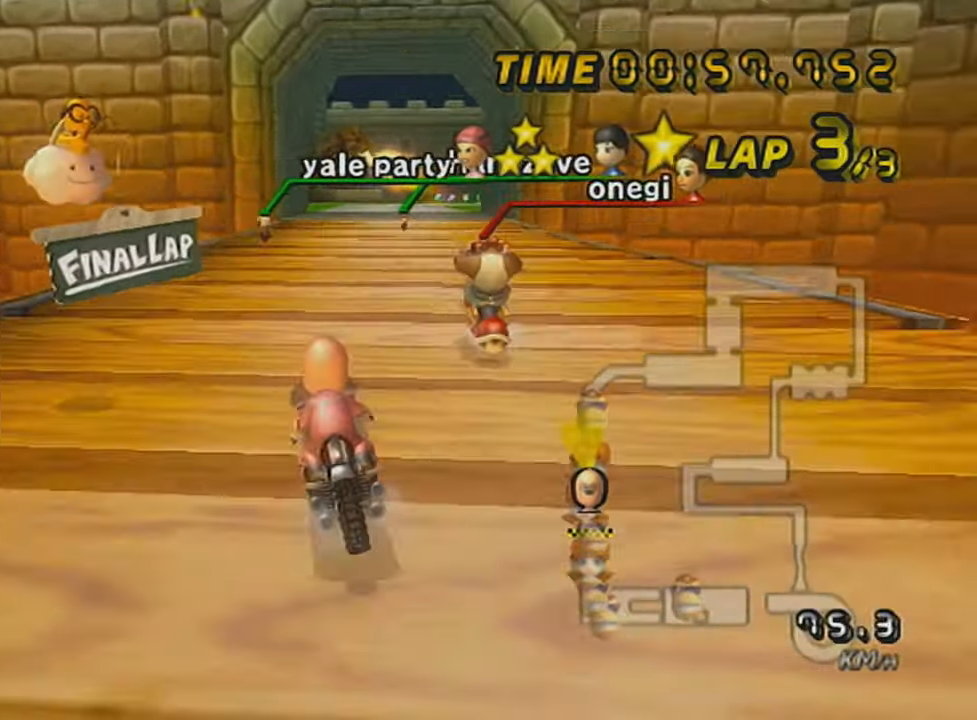
{"buttons": ["A"], "left_stick": "center", "events": [[67, "left_stick", "right"], [150, "R1", "up"], [167, "left_stick", "center"], [251, "X", "down"], [317, "DPAD_UP", "down"], [417, "DPAD_UP", "up"], [417, "X", "up"]]}
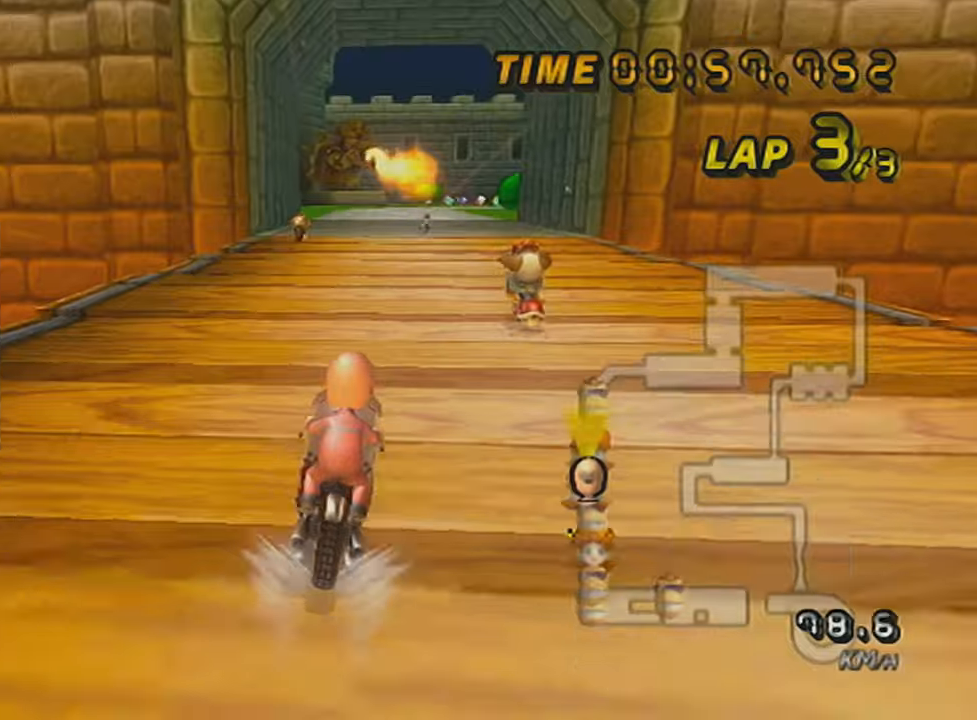
{"buttons": ["A", "X", "DPAD_UP"], "left_stick": "center", "events": [[16, "DPAD_UP", "down"], [116, "DPAD_UP", "up"], [250, "DPAD_UP", "down"], [317, "DPAD_UP", "up"], [317, "X", "down"], [467, "DPAD_UP", "down"]]}
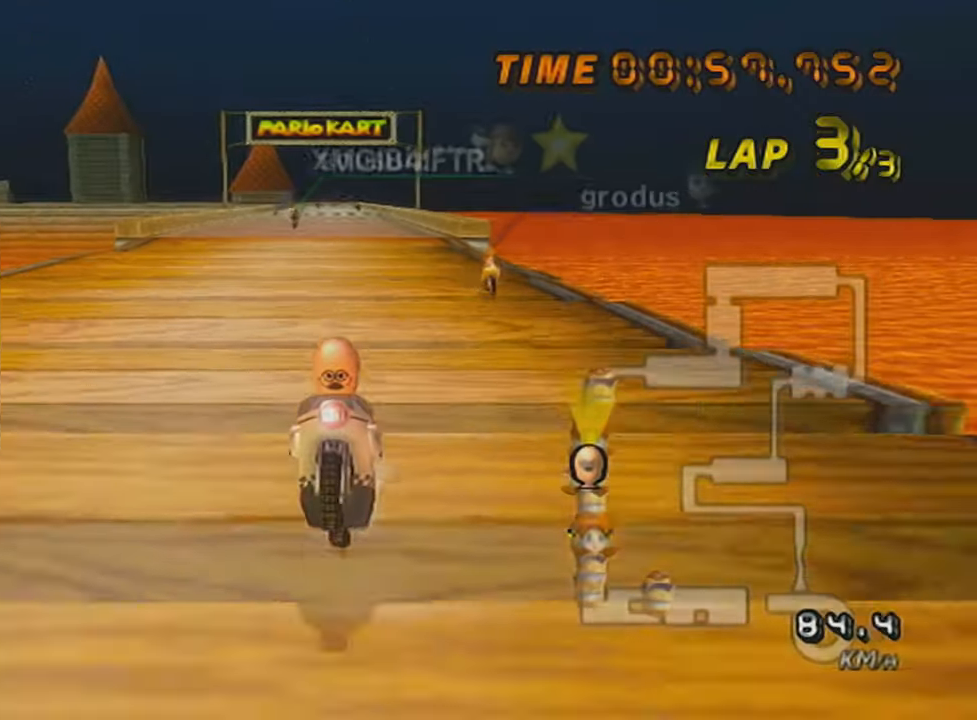
{"buttons": ["A"], "left_stick": "center", "events": [[17, "X", "up"], [67, "DPAD_UP", "up"], [167, "DPAD_UP", "down"], [267, "DPAD_UP", "up"], [367, "DPAD_UP", "down"], [501, "DPAD_UP", "up"]]}
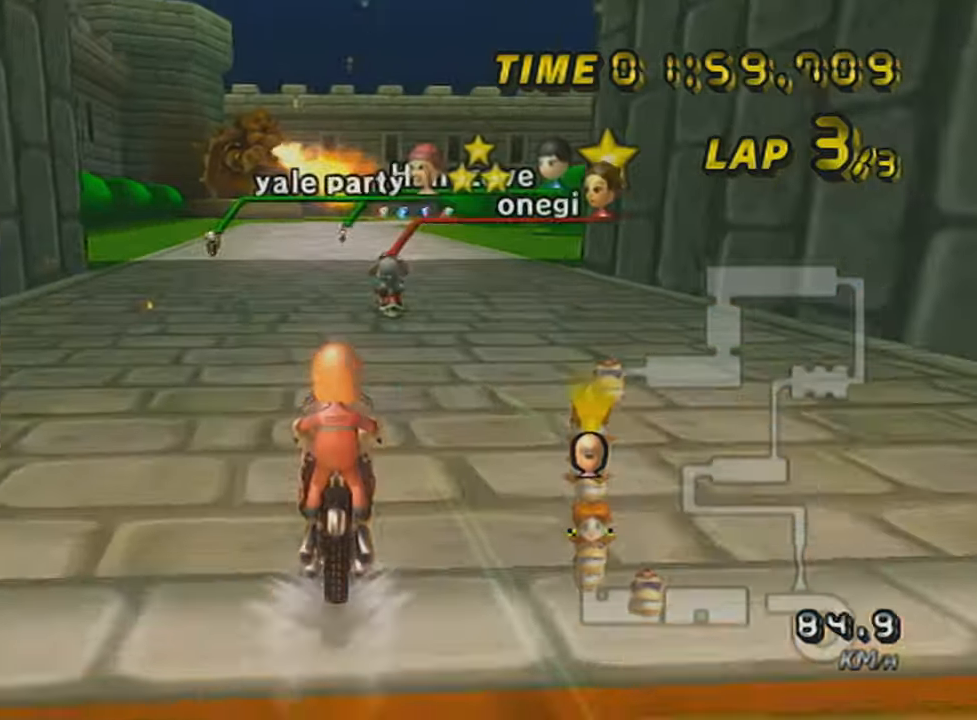
{"buttons": ["A"], "left_stick": "center", "events": [[116, "DPAD_UP", "down"], [233, "DPAD_UP", "up"], [333, "DPAD_UP", "down"], [417, "DPAD_UP", "up"]]}
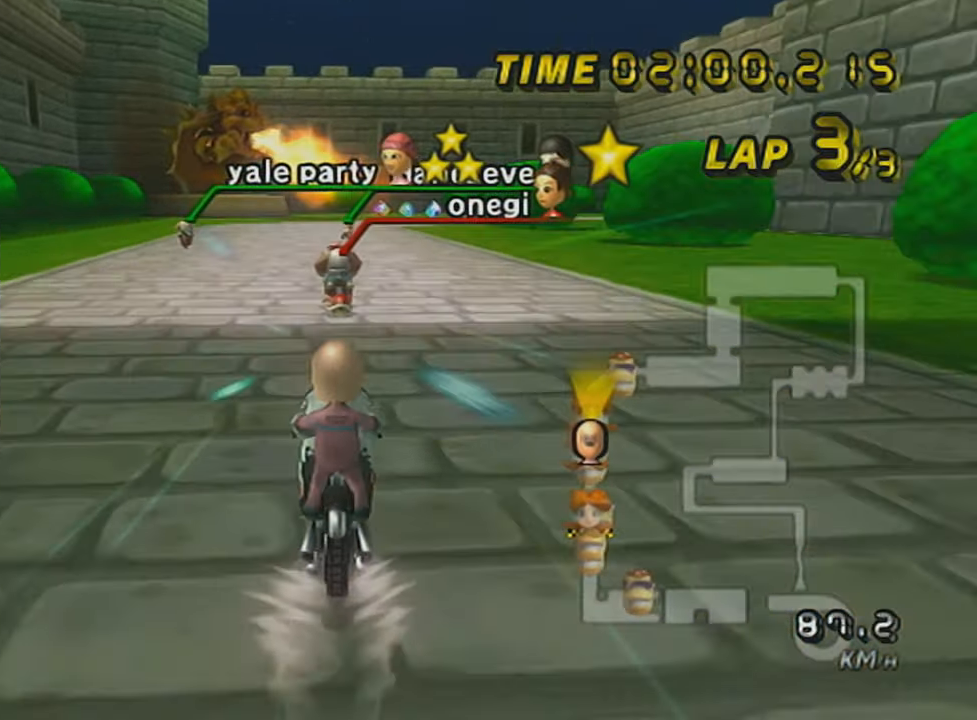
{"buttons": ["A", "DPAD_UP"], "left_stick": "center", "events": [[67, "DPAD_UP", "down"], [134, "DPAD_UP", "up"], [267, "DPAD_UP", "down"], [317, "DPAD_UP", "up"], [467, "DPAD_UP", "down"]]}
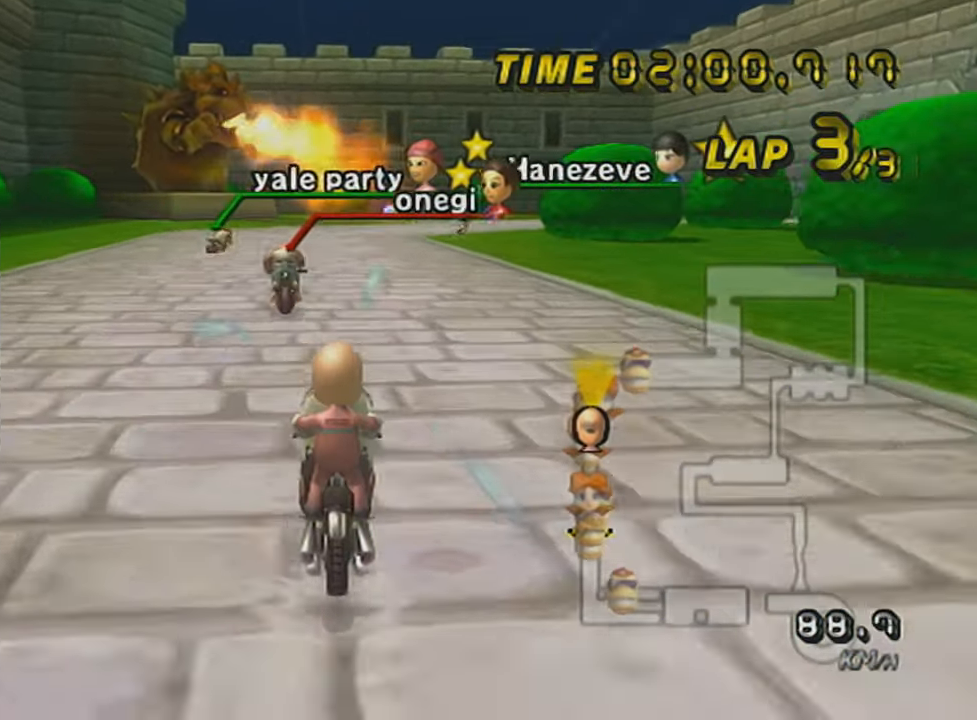
{"buttons": ["A", "DPAD_UP"], "left_stick": "center", "events": [[16, "DPAD_UP", "up"], [116, "DPAD_UP", "down"], [217, "DPAD_UP", "up"], [317, "DPAD_UP", "down"], [383, "DPAD_UP", "up"], [484, "DPAD_UP", "down"]]}
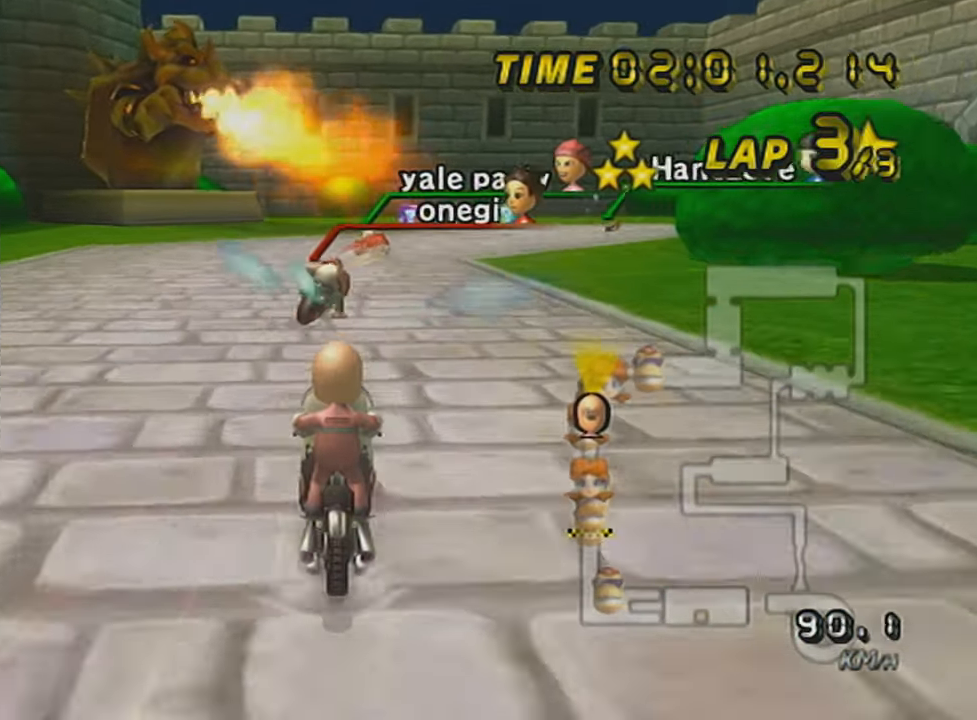
{"buttons": ["A", "R1"], "left_stick": "center", "events": [[67, "DPAD_UP", "up"], [134, "DPAD_UP", "down"], [217, "DPAD_UP", "up"], [267, "DPAD_UP", "down"], [367, "DPAD_UP", "up"], [417, "R1", "down"]]}
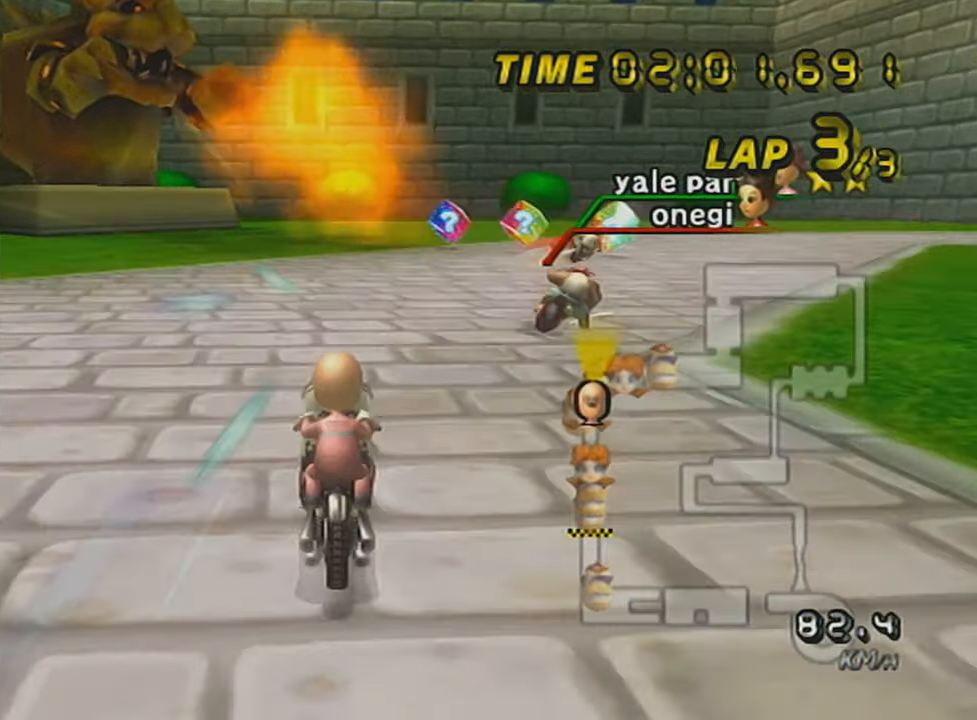
{"buttons": ["A", "R1"], "left_stick": "up-right", "events": [[167, "left_stick", "up-right"]]}
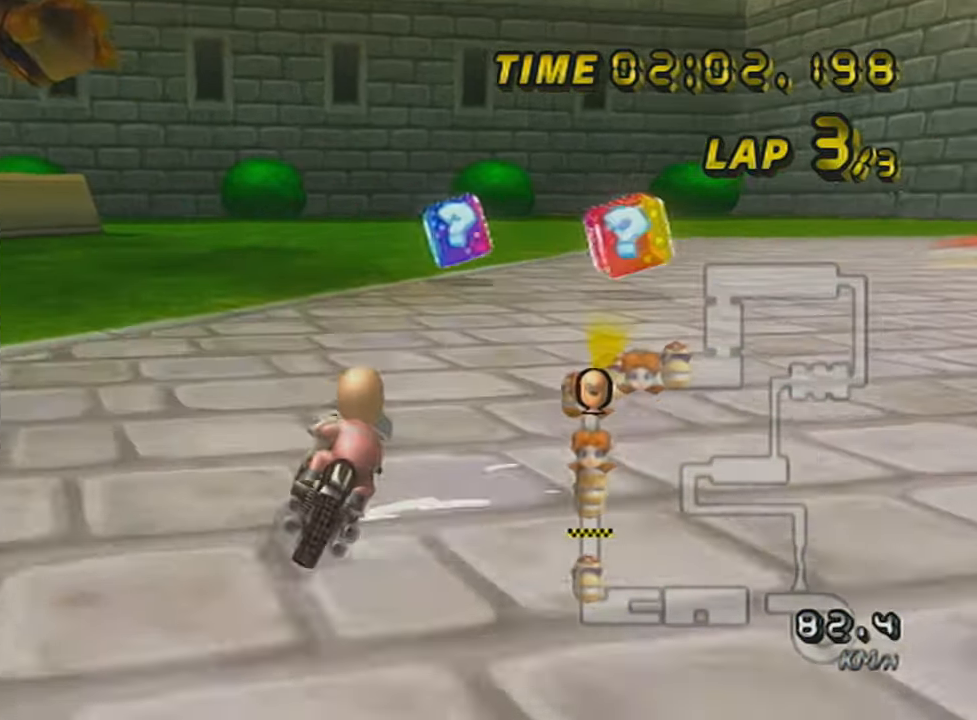
{"buttons": ["A", "R1"], "left_stick": "right", "events": [[167, "L1", "down"], [167, "left_stick", "right"], [334, "L1", "up"], [334, "X", "down"], [484, "X", "up"]]}
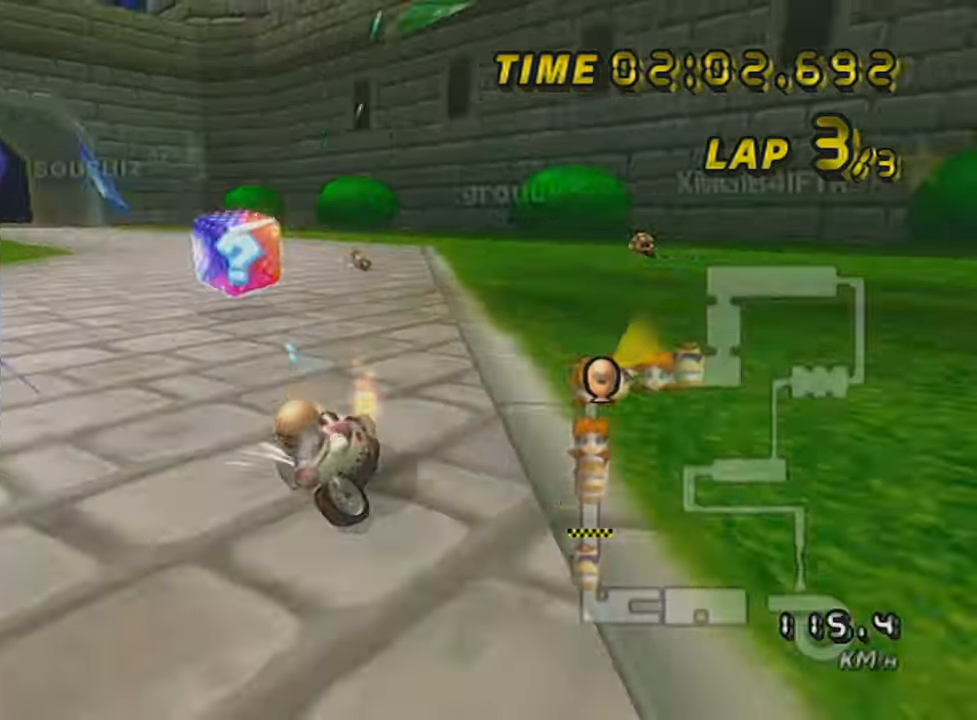
{"buttons": ["A", "R1"], "left_stick": "left", "events": [[267, "left_stick", "left"]]}
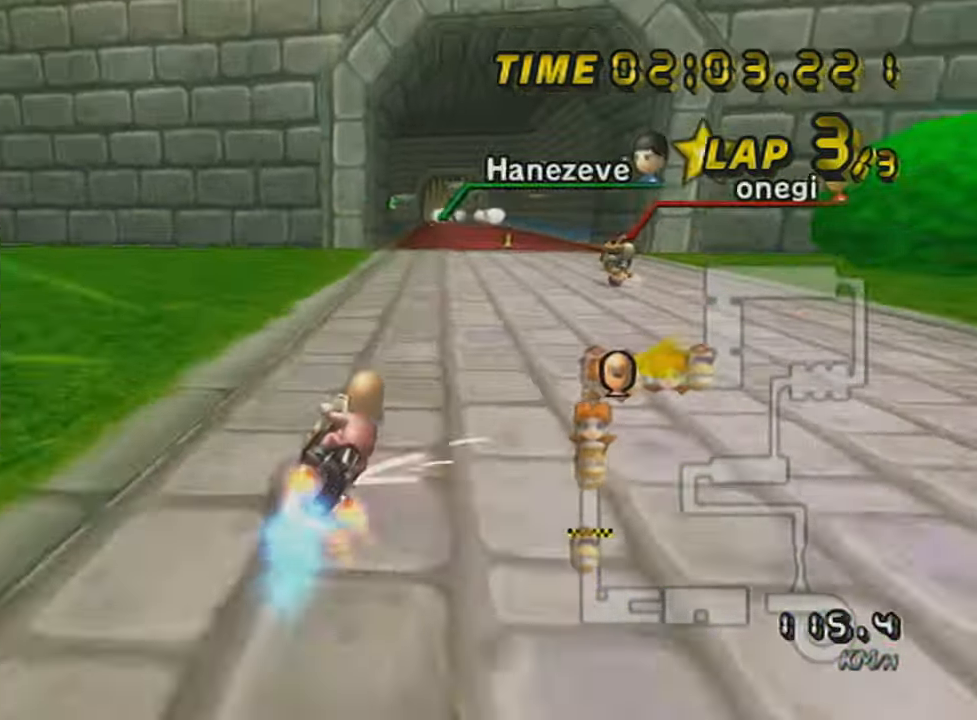
{"buttons": ["A", "L1", "R1"], "left_stick": "left", "events": [[134, "left_stick", "center"], [234, "left_stick", "left"], [451, "L1", "down"]]}
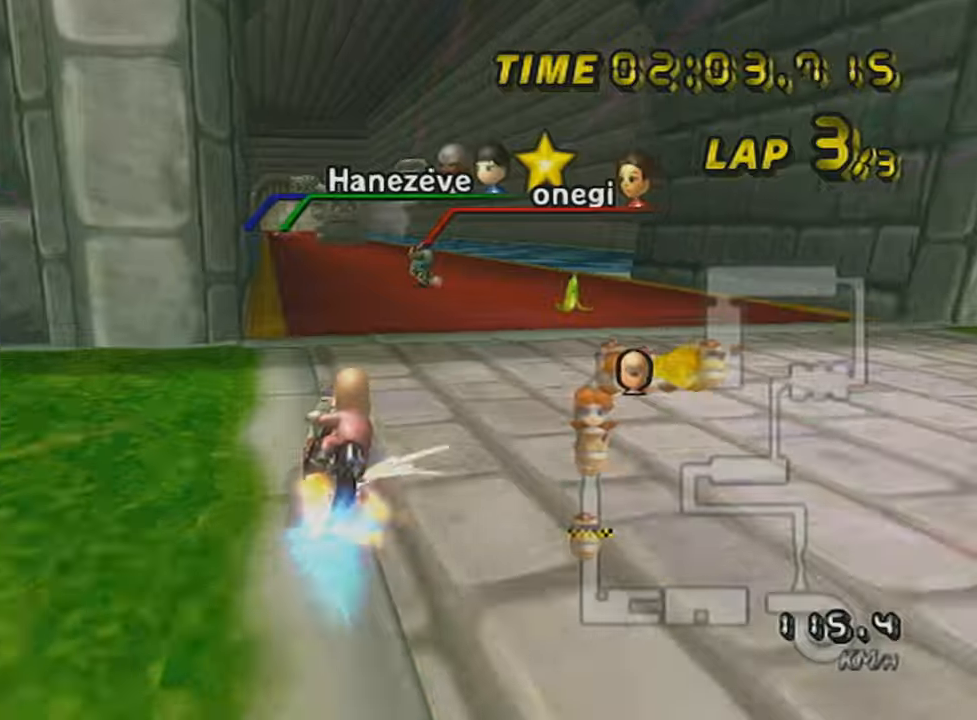
{"buttons": ["A"], "left_stick": "left", "events": [[100, "L1", "up"], [484, "R1", "up"]]}
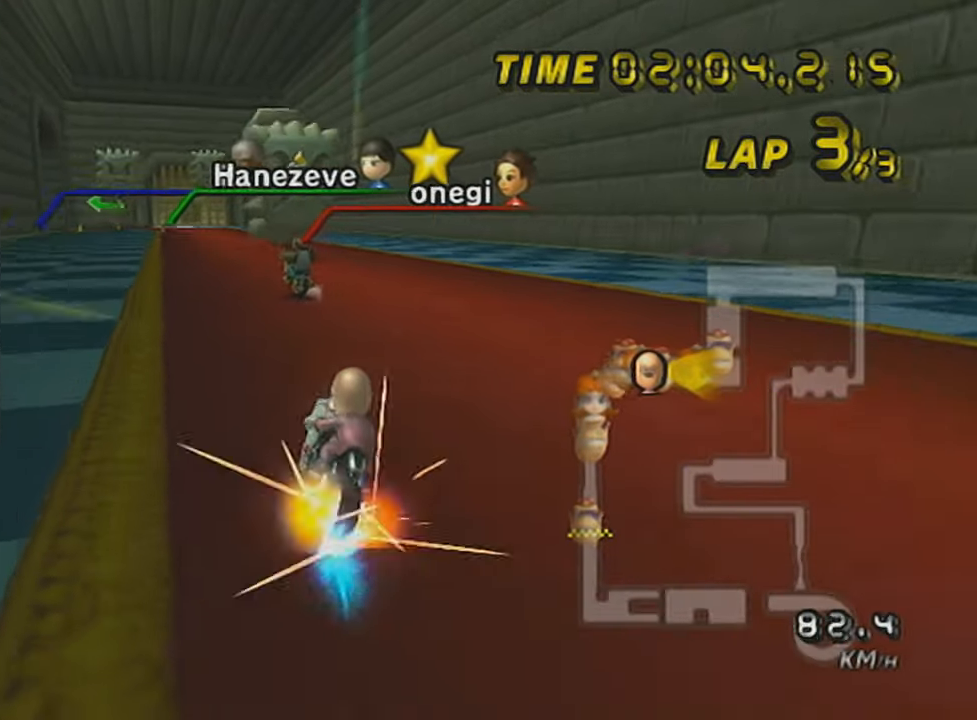
{"buttons": ["A"], "left_stick": "down-right", "events": [[167, "DPAD_UP", "down"], [167, "left_stick", "center"], [317, "left_stick", "down-right"], [351, "DPAD_UP", "up"], [351, "L1", "down"], [451, "L1", "up"]]}
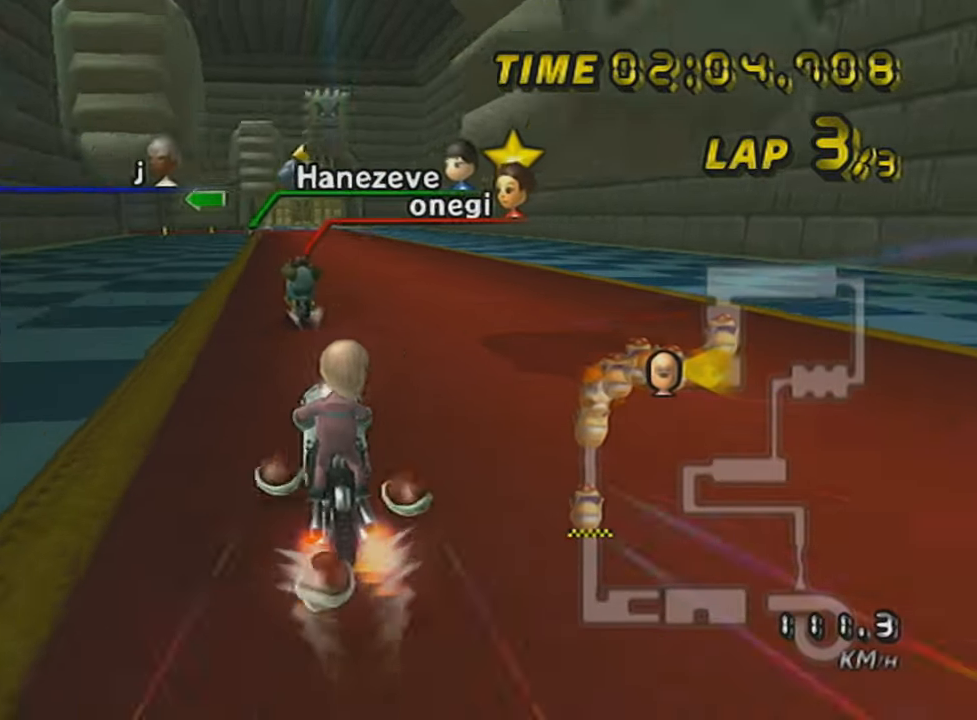
{"buttons": ["A", "R1"], "left_stick": "right", "events": [[16, "L1", "down"], [16, "left_stick", "center"], [116, "R1", "down"], [133, "L1", "up"], [233, "left_stick", "right"]]}
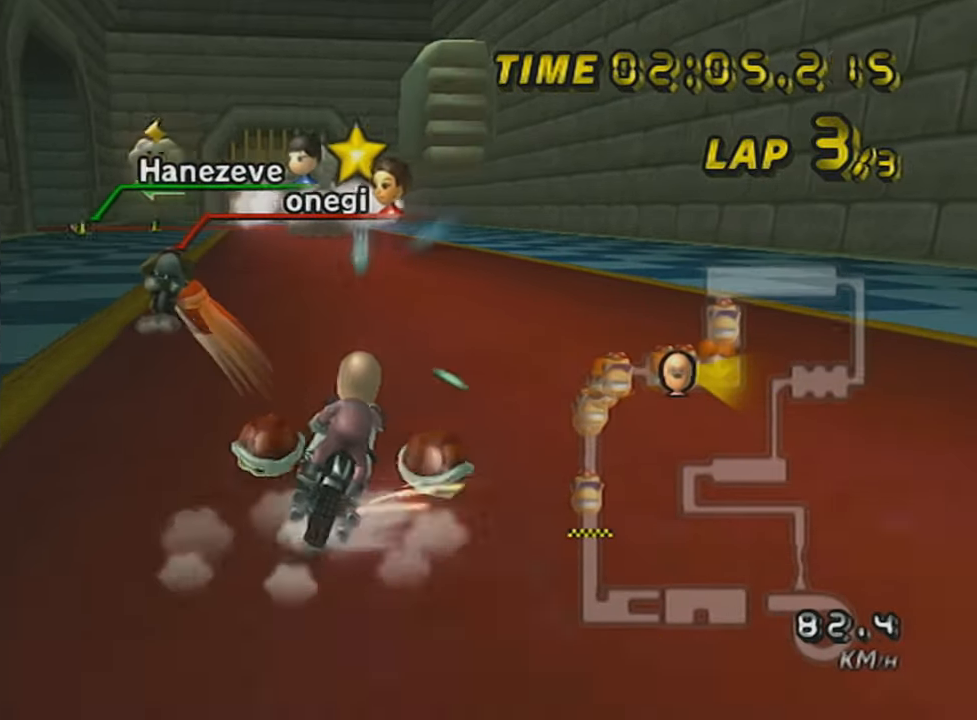
{"buttons": ["A", "R1"], "left_stick": "right", "events": [[84, "left_stick", "center"], [234, "left_stick", "up-left"], [351, "left_stick", "right"]]}
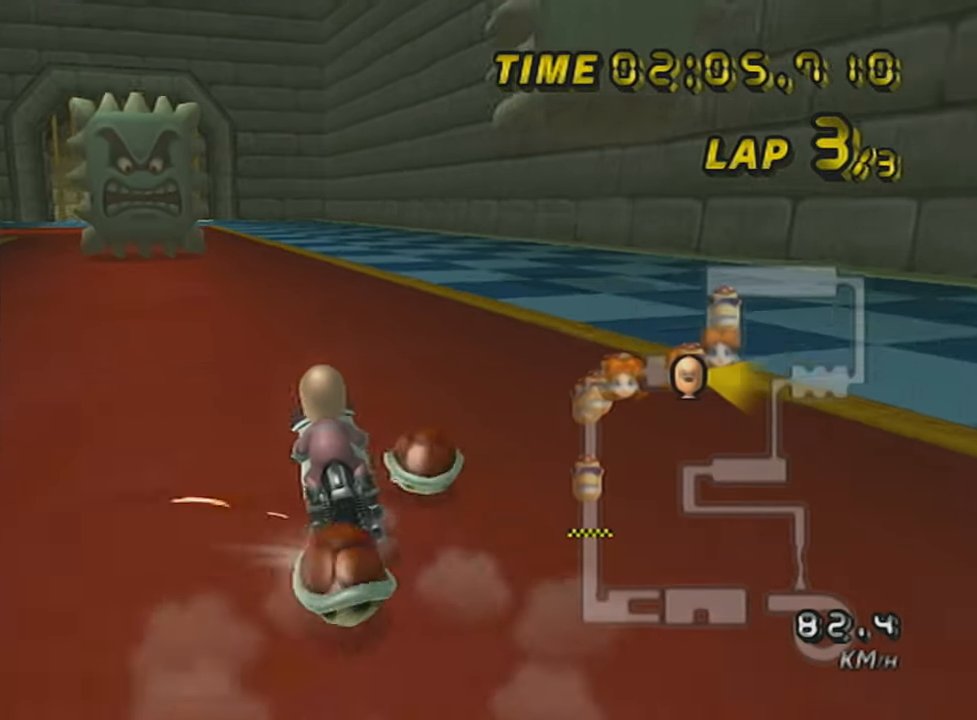
{"buttons": ["A", "R1"], "left_stick": "up-left", "events": [[50, "left_stick", "left"], [167, "left_stick", "up-left"]]}
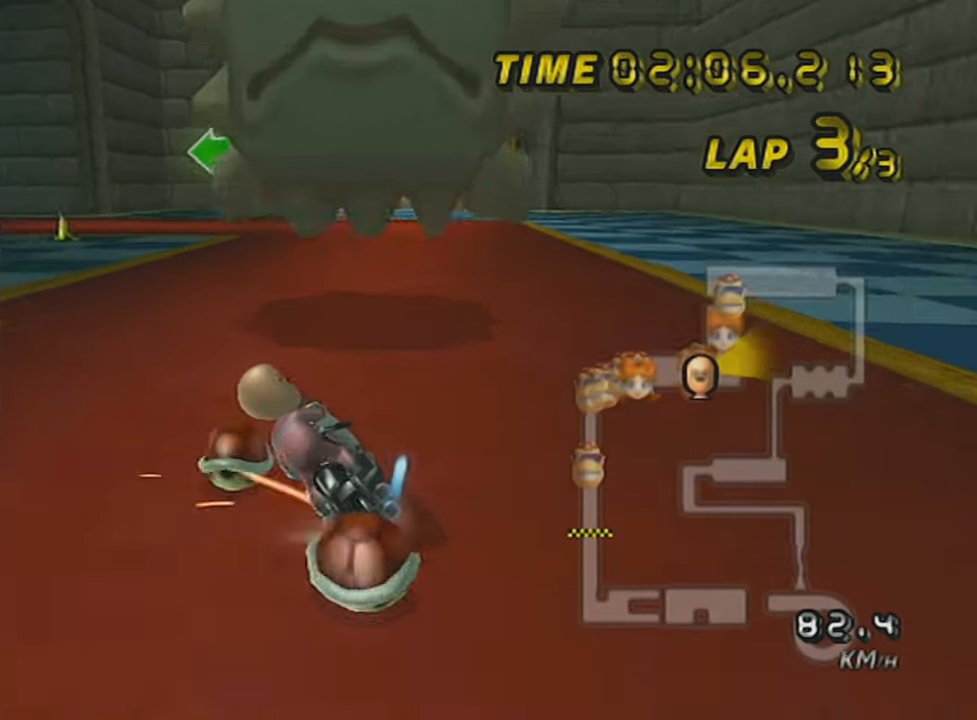
{"buttons": ["A", "R1"], "left_stick": "center", "events": [[234, "left_stick", "right"], [351, "left_stick", "center"]]}
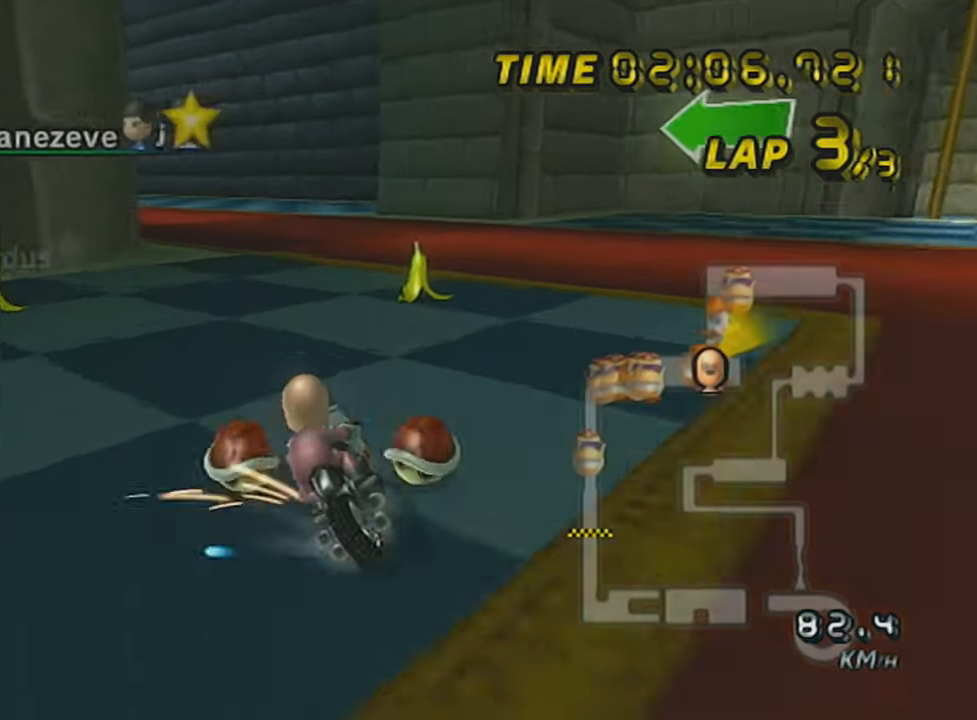
{"buttons": ["A", "R1"], "left_stick": "center", "events": [[167, "left_stick", "left"], [300, "left_stick", "center"]]}
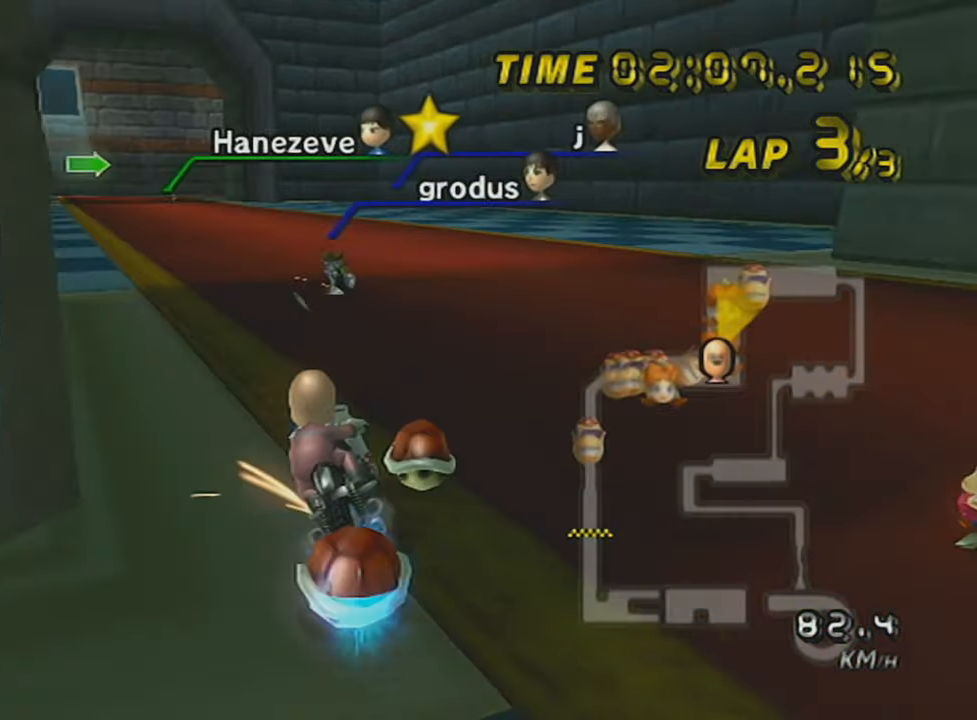
{"buttons": ["A"], "left_stick": "left", "events": [[17, "R1", "up"], [50, "DPAD_UP", "down"], [134, "DPAD_UP", "up"], [167, "left_stick", "left"], [200, "DPAD_UP", "down"], [200, "X", "down"], [300, "DPAD_UP", "up"], [351, "DPAD_UP", "down"], [351, "X", "up"], [417, "DPAD_UP", "up"]]}
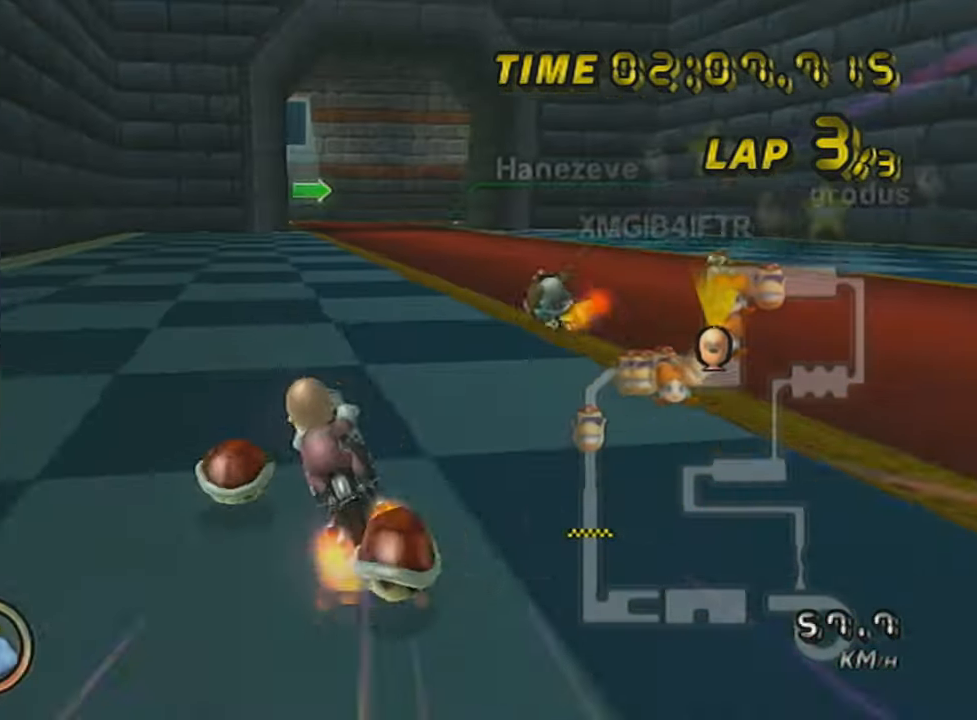
{"buttons": ["A", "R1"], "left_stick": "center", "events": [[16, "left_stick", "center"], [66, "X", "down"], [417, "X", "up"], [484, "R1", "down"]]}
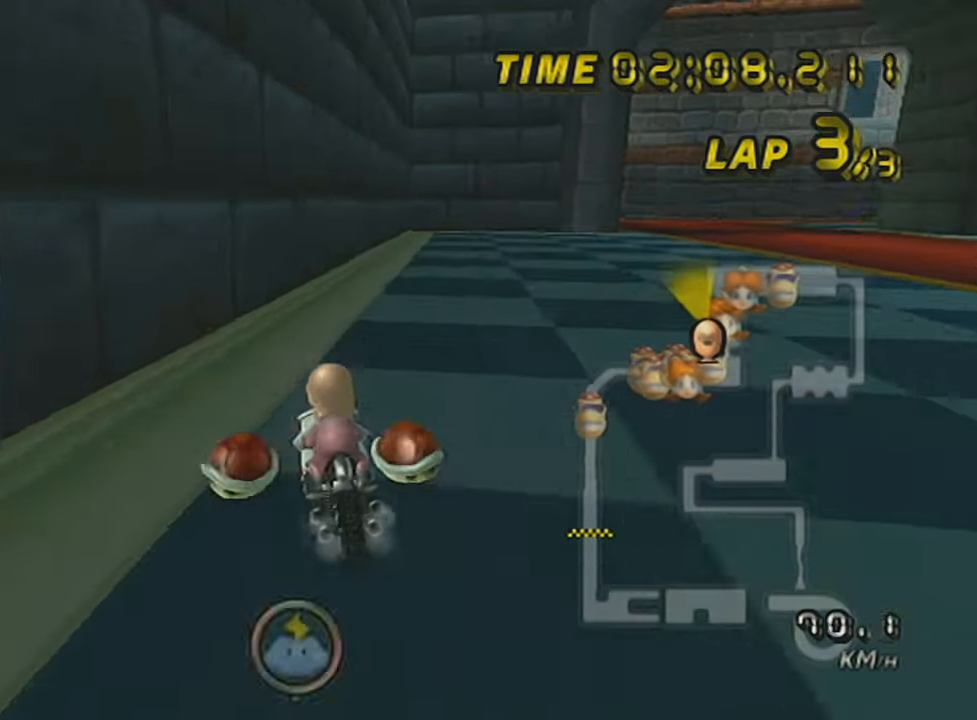
{"buttons": ["A", "R1"], "left_stick": "up-right", "events": [[50, "left_stick", "up-right"], [100, "X", "down"], [100, "left_stick", "right"], [267, "X", "up"], [451, "left_stick", "up-right"]]}
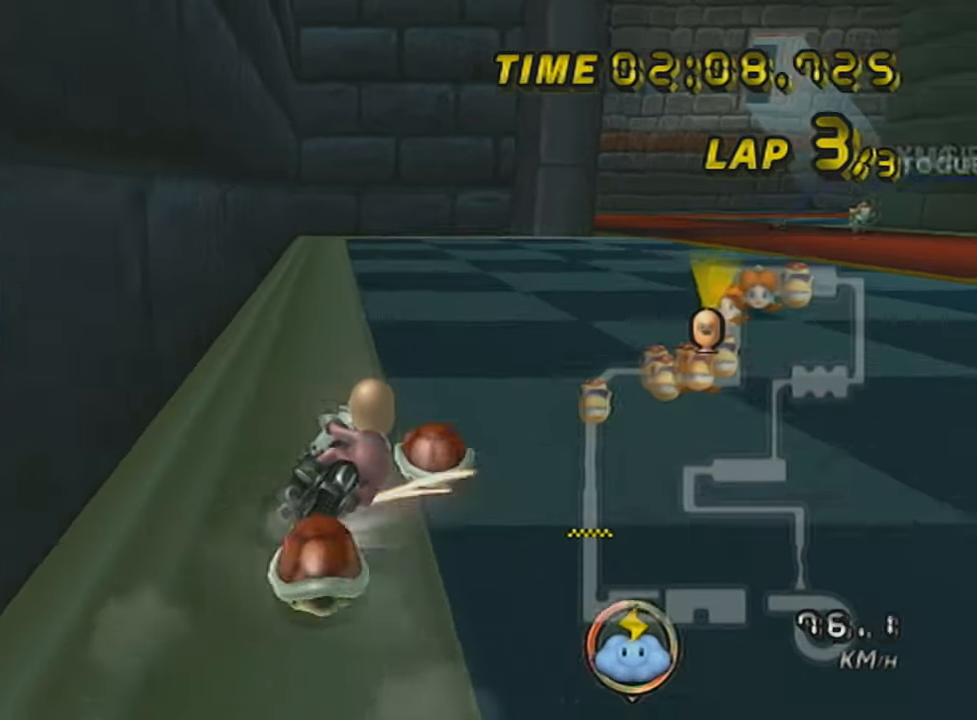
{"buttons": ["A", "R1"], "left_stick": "left", "events": [[350, "left_stick", "left"]]}
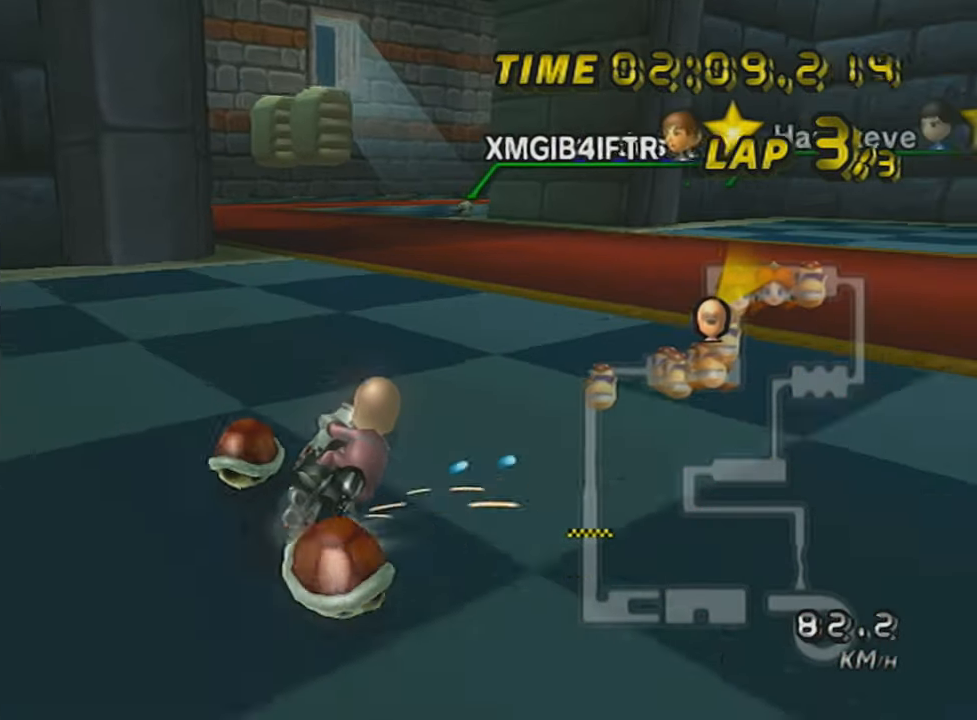
{"buttons": ["A", "R1"], "left_stick": "left", "events": []}
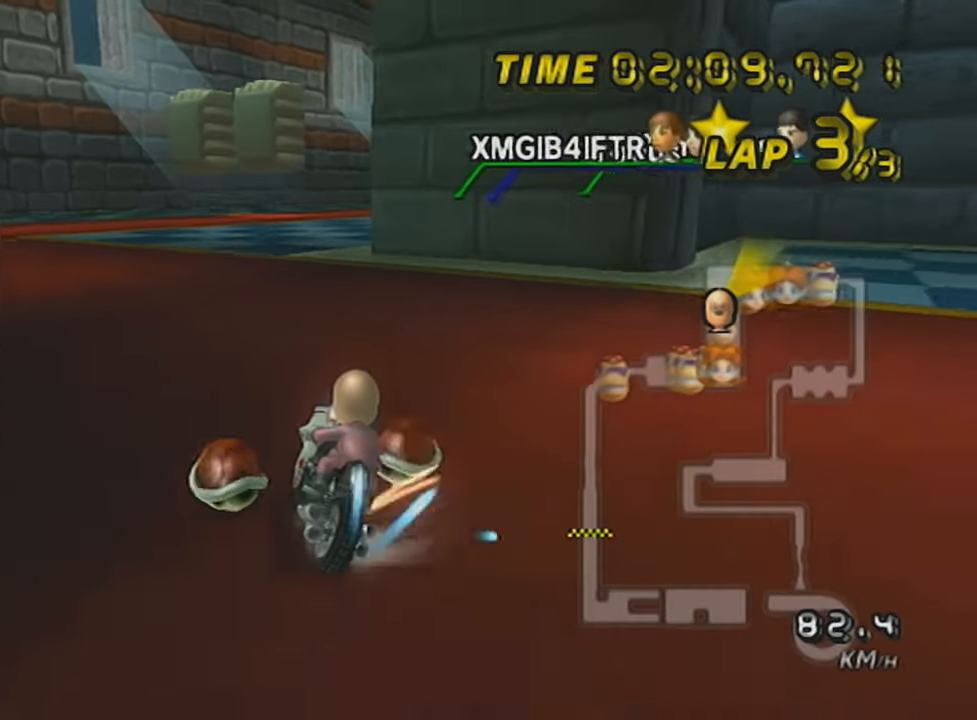
{"buttons": ["A", "R1"], "left_stick": "right", "events": [[50, "X", "down"], [167, "X", "up"], [267, "left_stick", "right"]]}
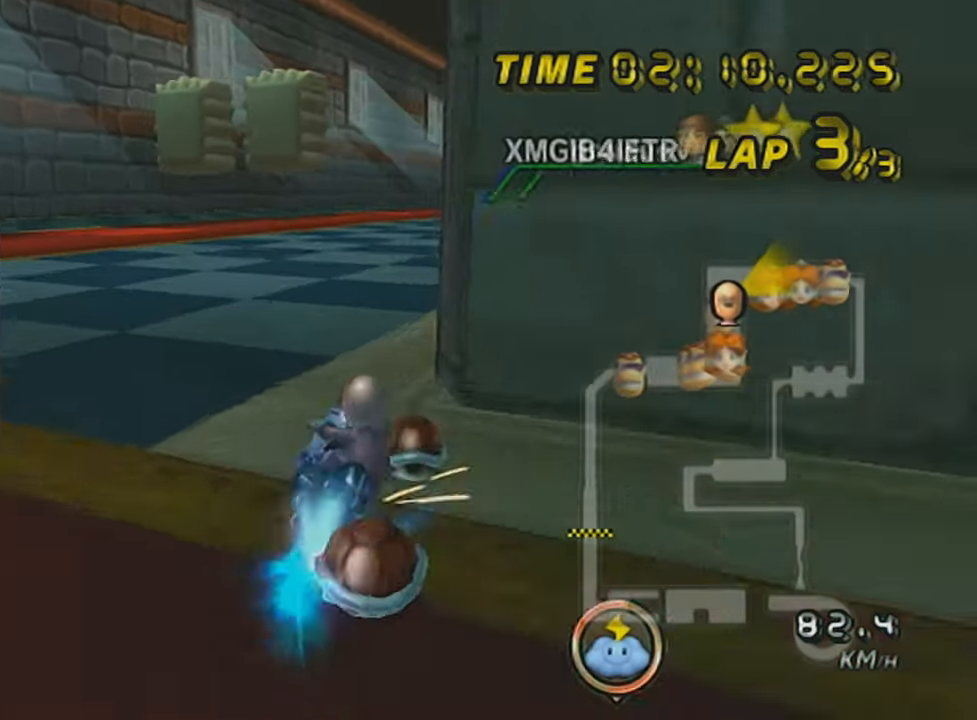
{"buttons": ["A", "X"], "left_stick": "left", "events": [[17, "R1", "up"], [50, "DPAD_UP", "down"], [134, "L1", "down"], [267, "DPAD_UP", "up"], [267, "X", "down"], [267, "left_stick", "center"], [300, "L1", "up"], [384, "left_stick", "left"]]}
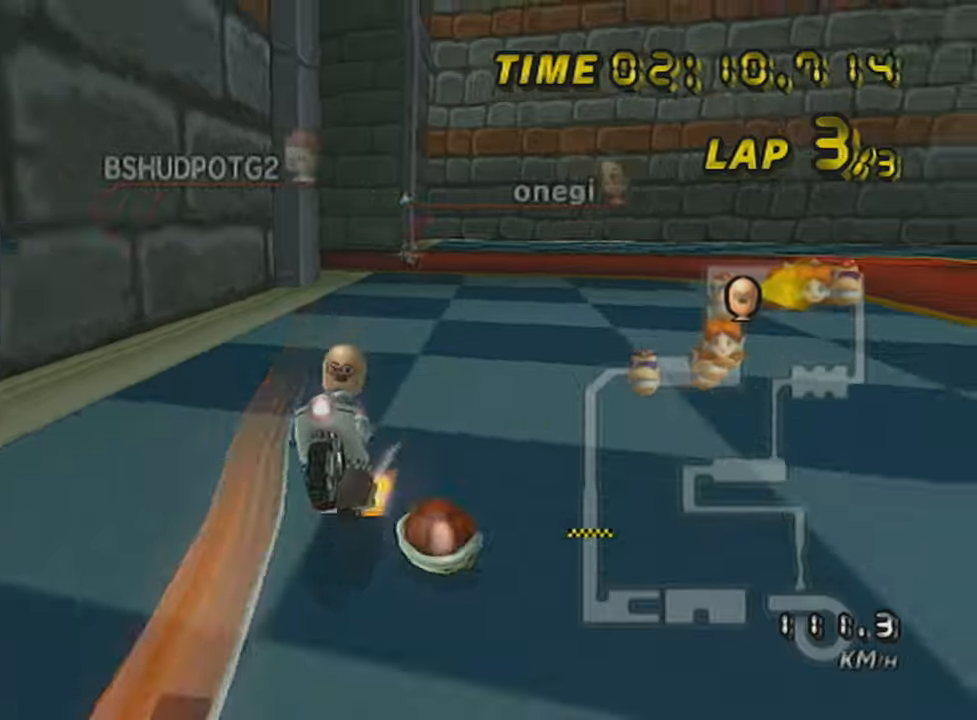
{"buttons": ["A"], "left_stick": "center", "events": [[17, "X", "up"], [83, "DPAD_UP", "down"], [167, "DPAD_UP", "up"], [200, "left_stick", "center"], [234, "X", "down"], [300, "DPAD_UP", "down"], [350, "DPAD_UP", "up"], [417, "X", "up"]]}
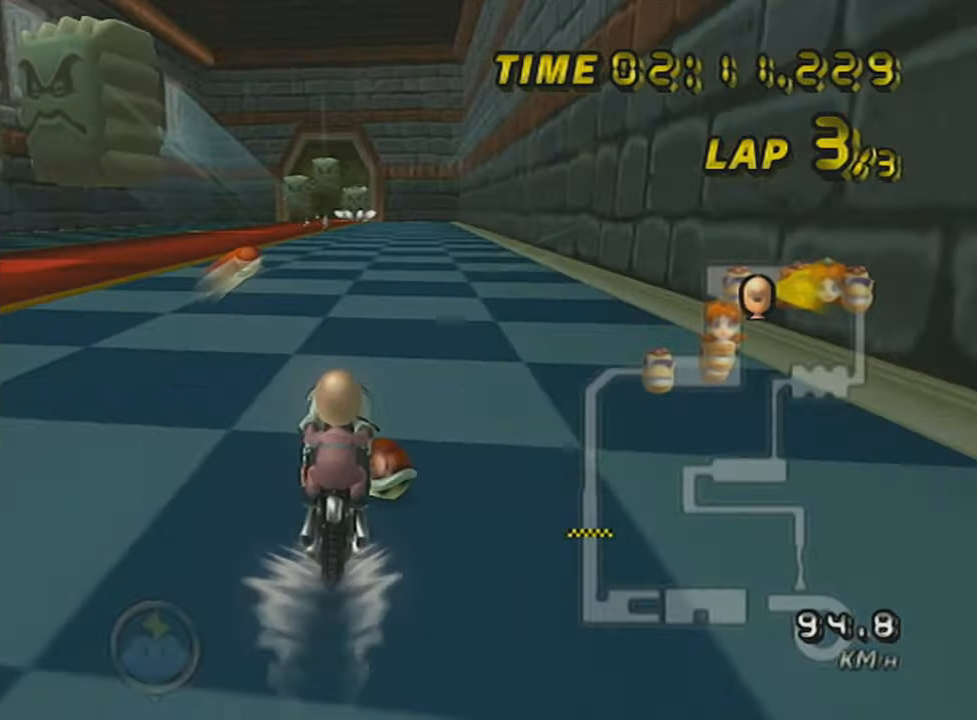
{"buttons": ["A", "X"], "left_stick": "center", "events": [[233, "DPAD_UP", "down"], [300, "DPAD_UP", "up"], [350, "X", "down"], [383, "DPAD_UP", "down"], [483, "DPAD_UP", "up"]]}